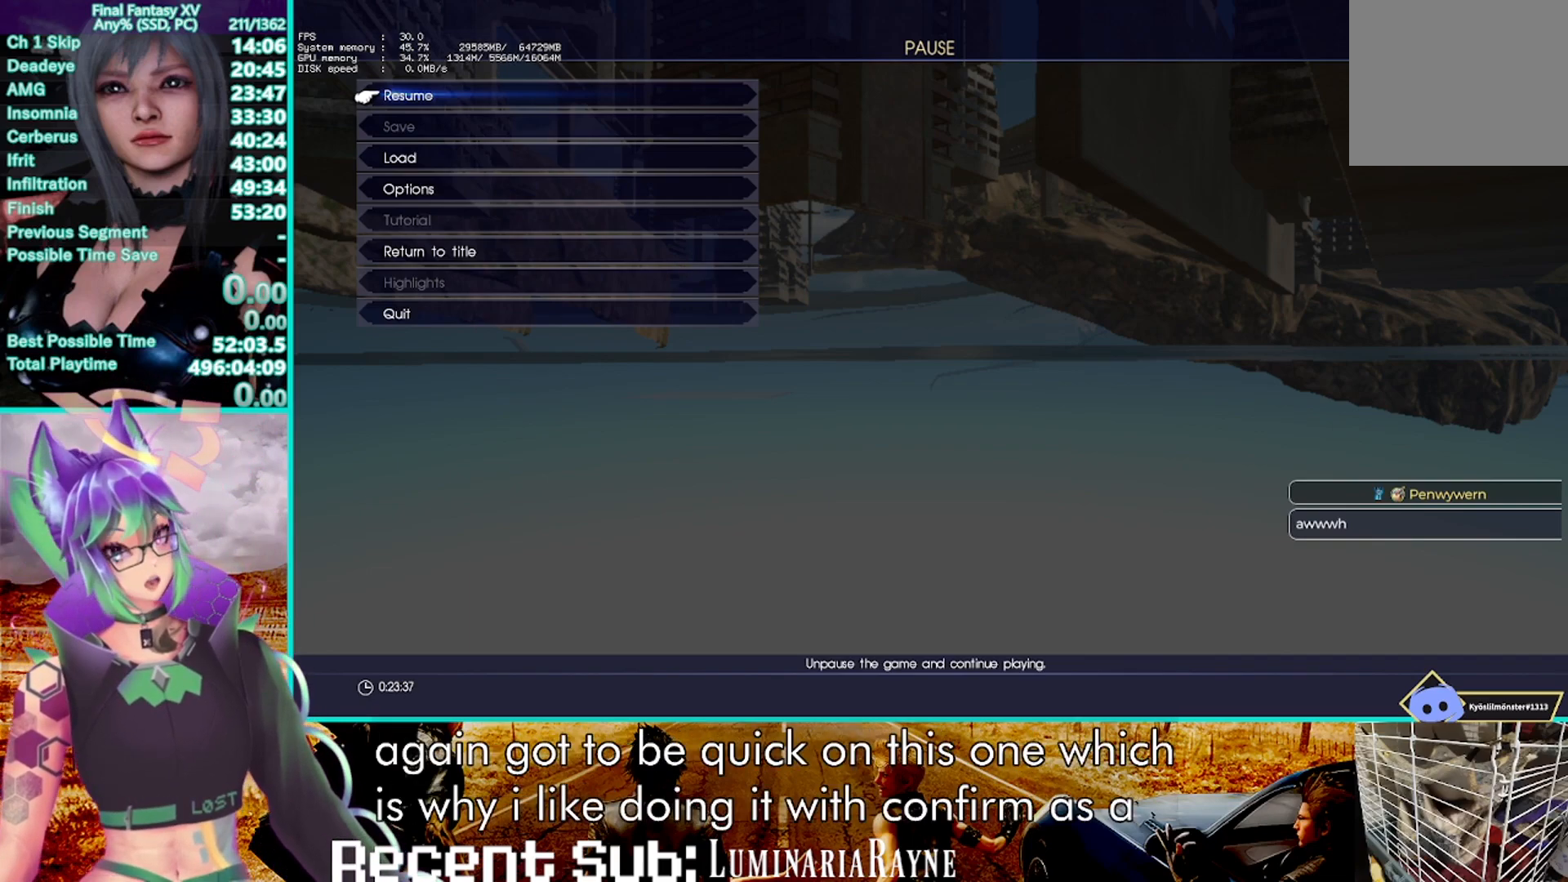
Gameplay with a controller (PlayStation layout); each line is a JSON object with the inputs held at the frame after it. "events" lists button and stick changes between this image and that frame as [ms after this image, input, new state], when the widget could be followed in between. Not read: CIRCLE R3.
{"buttons": ["CROSS"], "left_stick": "center", "right_stick": "center", "events": [[483, "CROSS", "down"]]}
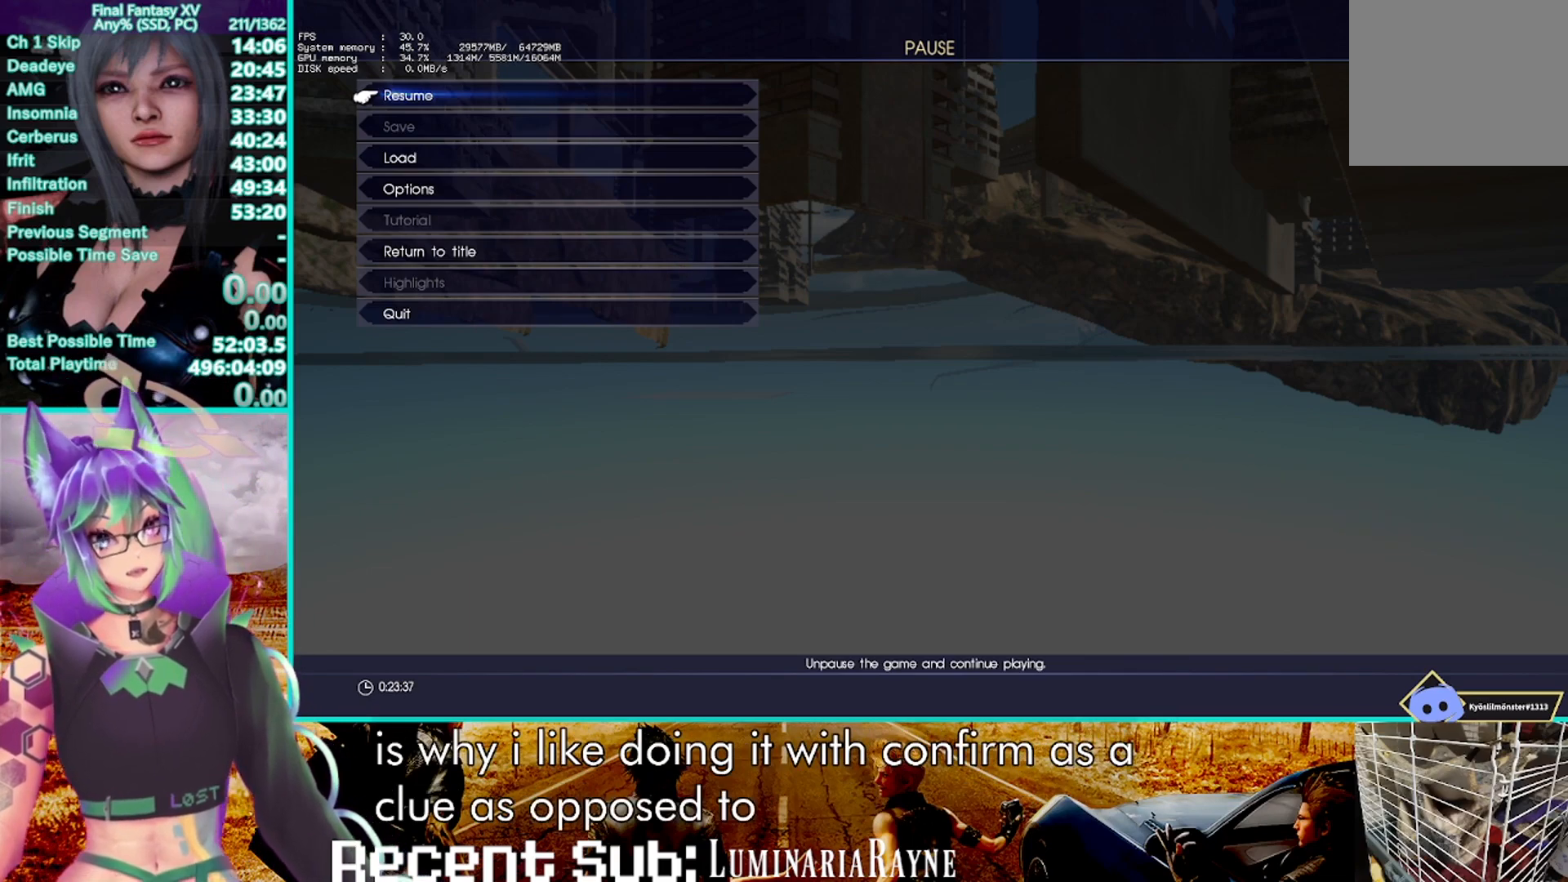
{"buttons": [], "left_stick": "center", "right_stick": "center", "events": [[67, "CROSS", "up"], [117, "R2", "down"], [333, "R2", "up"]]}
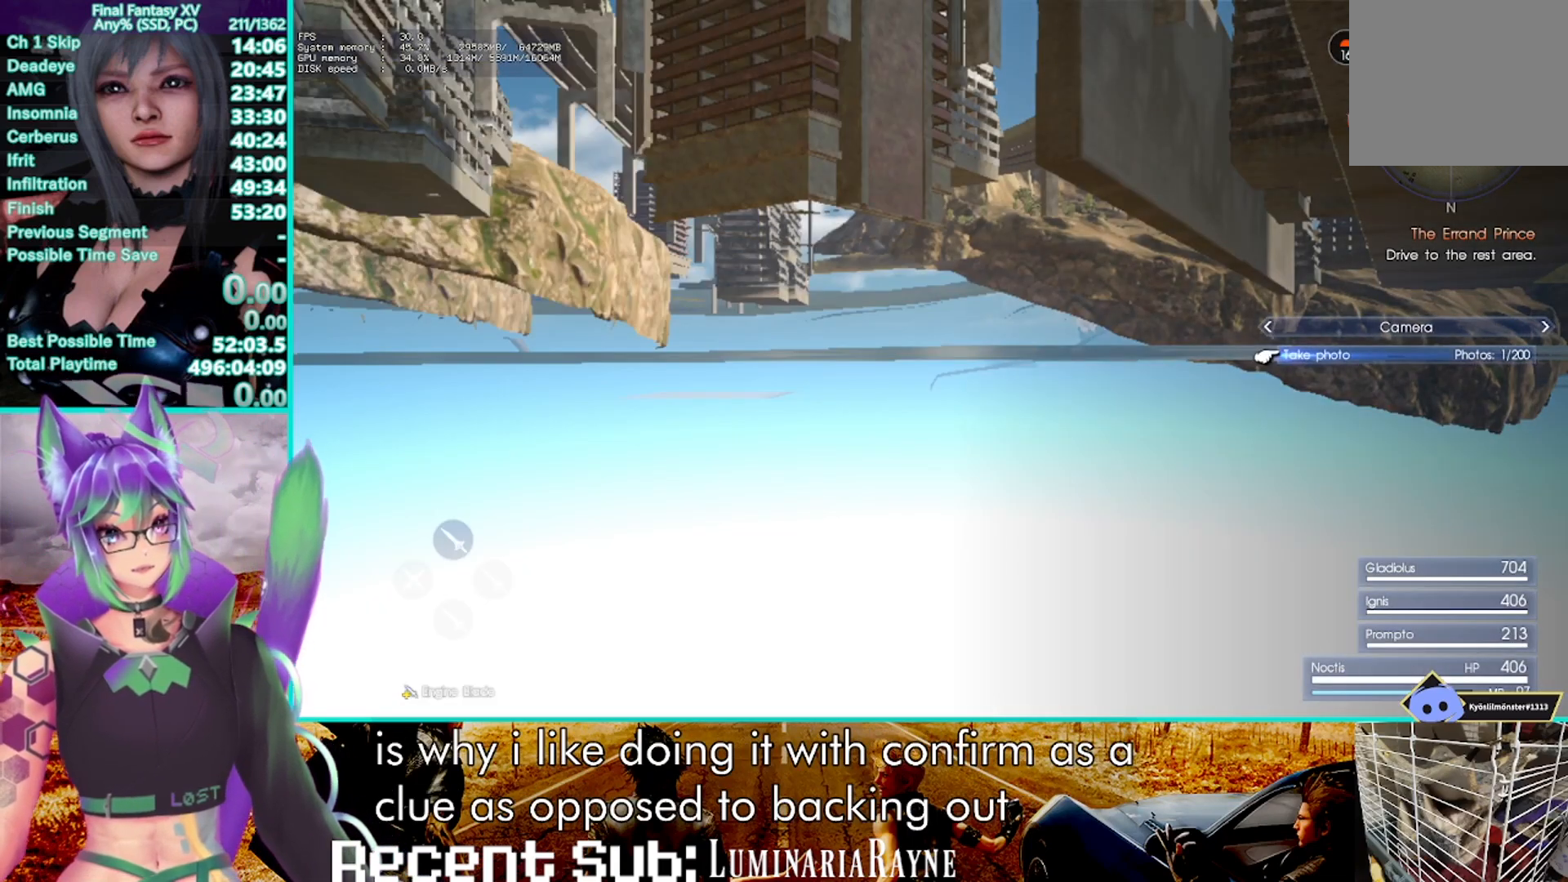
{"buttons": [], "left_stick": "center", "right_stick": "center", "events": []}
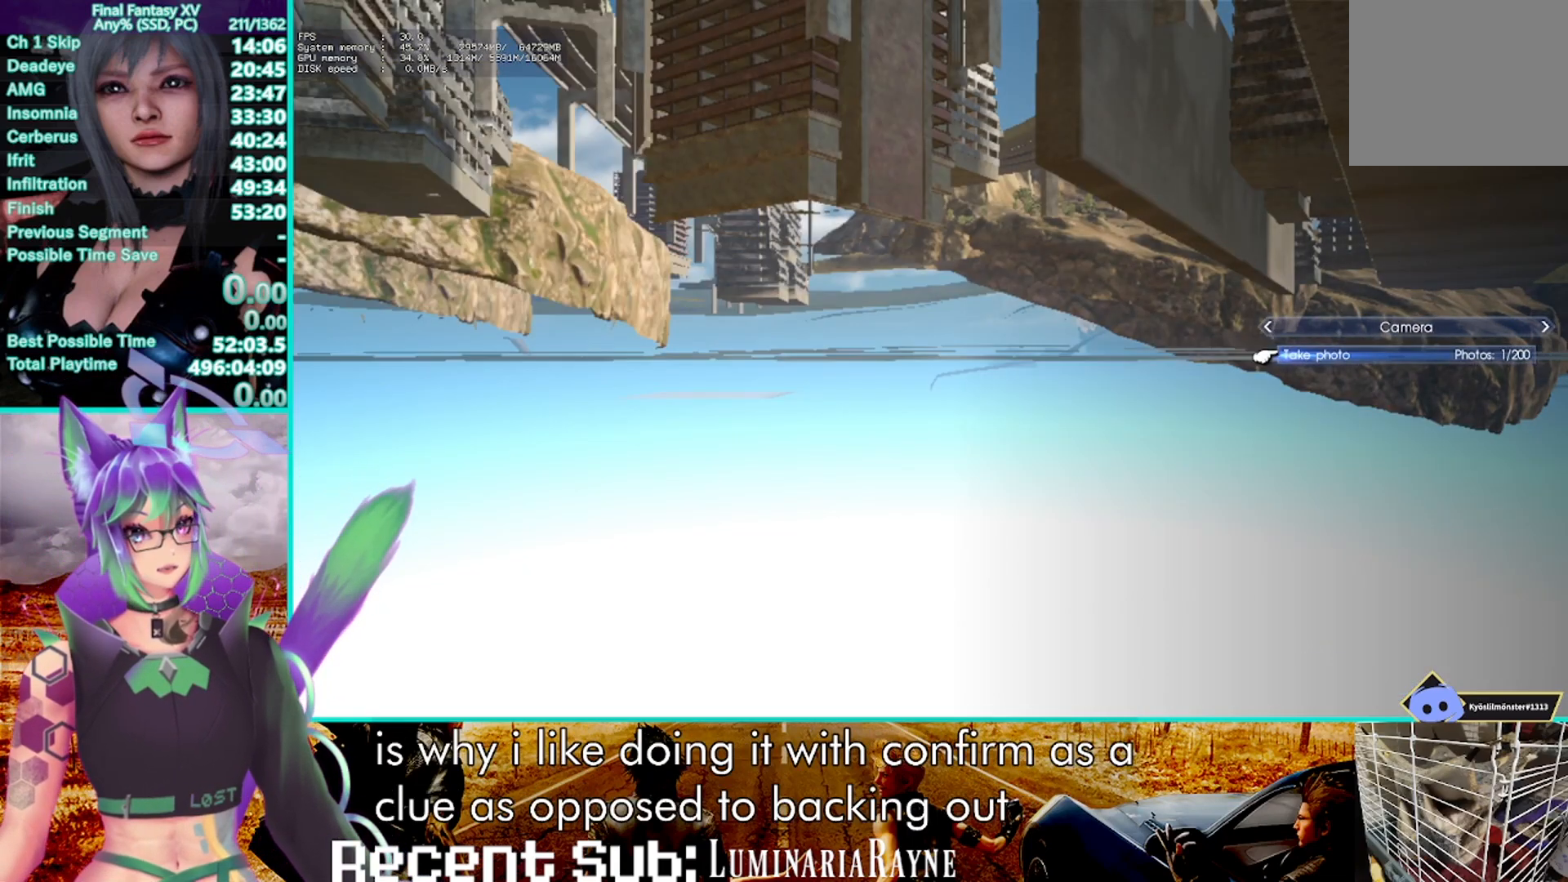
{"buttons": ["TRIANGLE"], "left_stick": "center", "right_stick": "center", "events": [[200, "TRIANGLE", "down"], [250, "TRIANGLE", "up"], [267, "START", "down"], [367, "START", "up"], [467, "TRIANGLE", "down"]]}